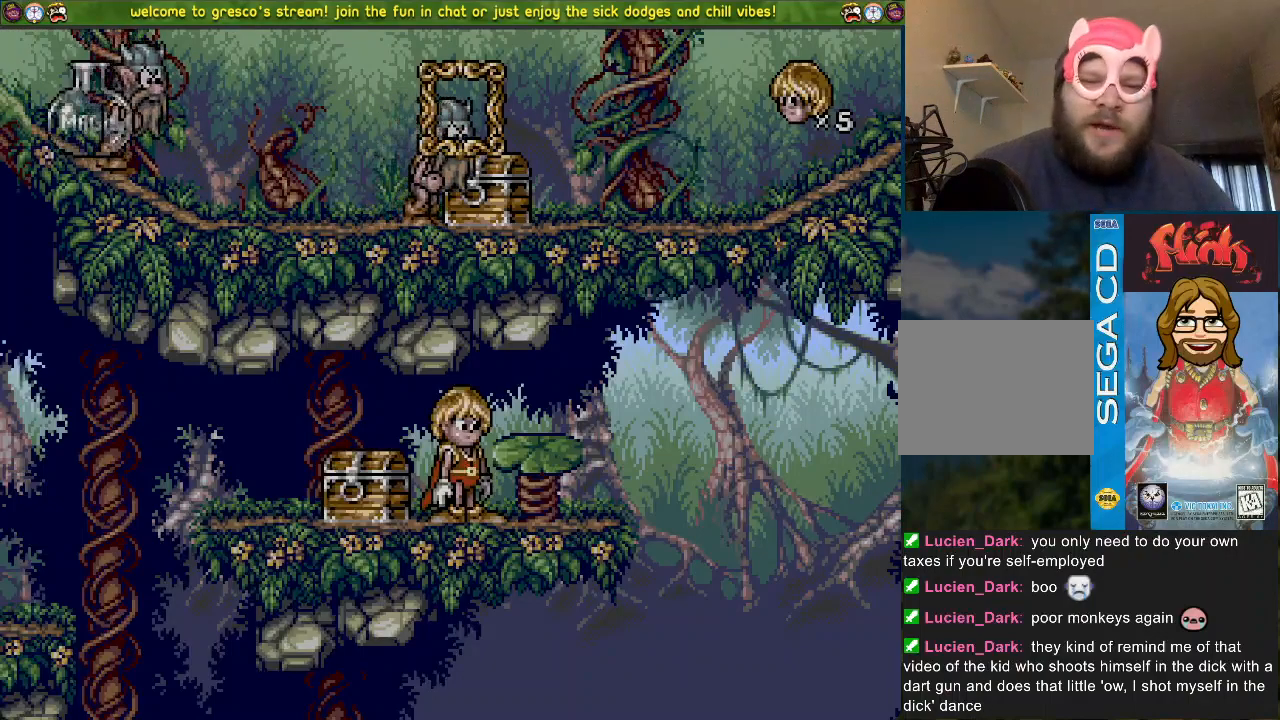
Gameplay with a controller (PlayStation layout); each line is a JSON object with the inputs held at the frame after it. "events" lists button and stick changes between this image and that frame as [ms after this image, input, new state], when the widget could be followed in between.
{"buttons": [], "left_stick": "center", "right_stick": "center", "events": [[233, "DPAD_DOWN", "down"], [367, "DPAD_DOWN", "up"]]}
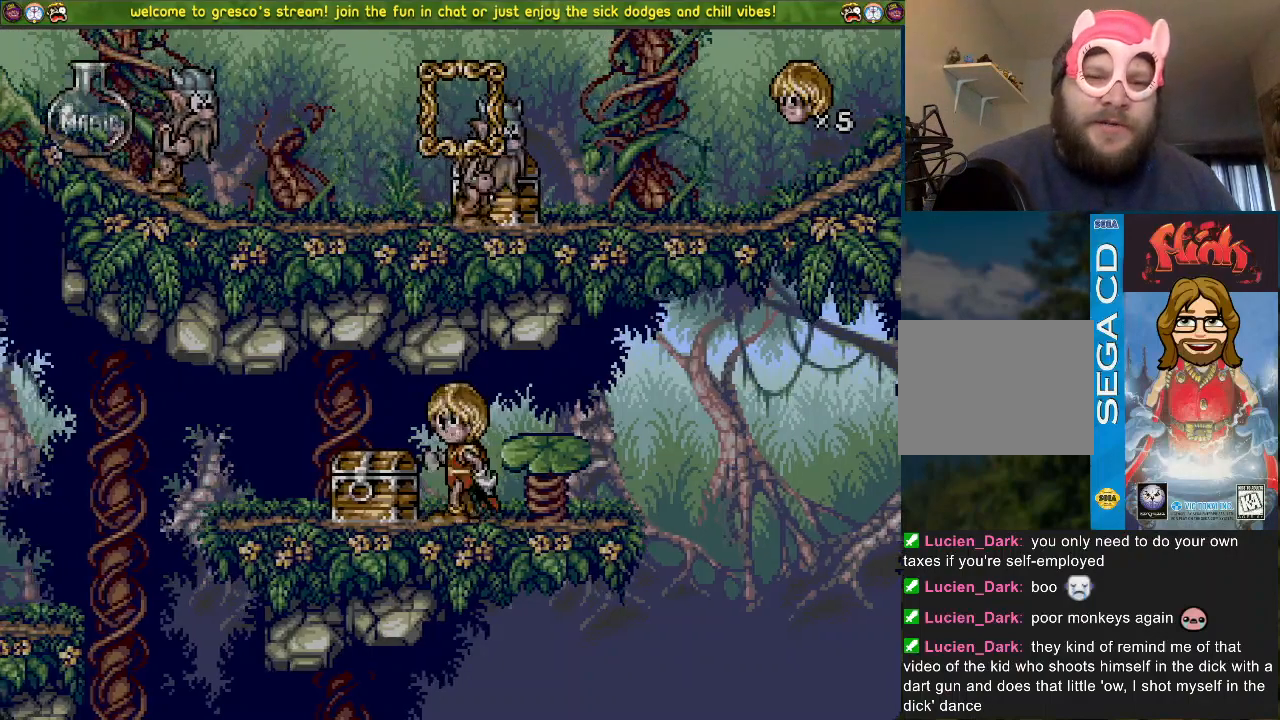
{"buttons": [], "left_stick": "center", "right_stick": "center", "events": [[184, "DPAD_LEFT", "down"], [351, "DPAD_LEFT", "up"]]}
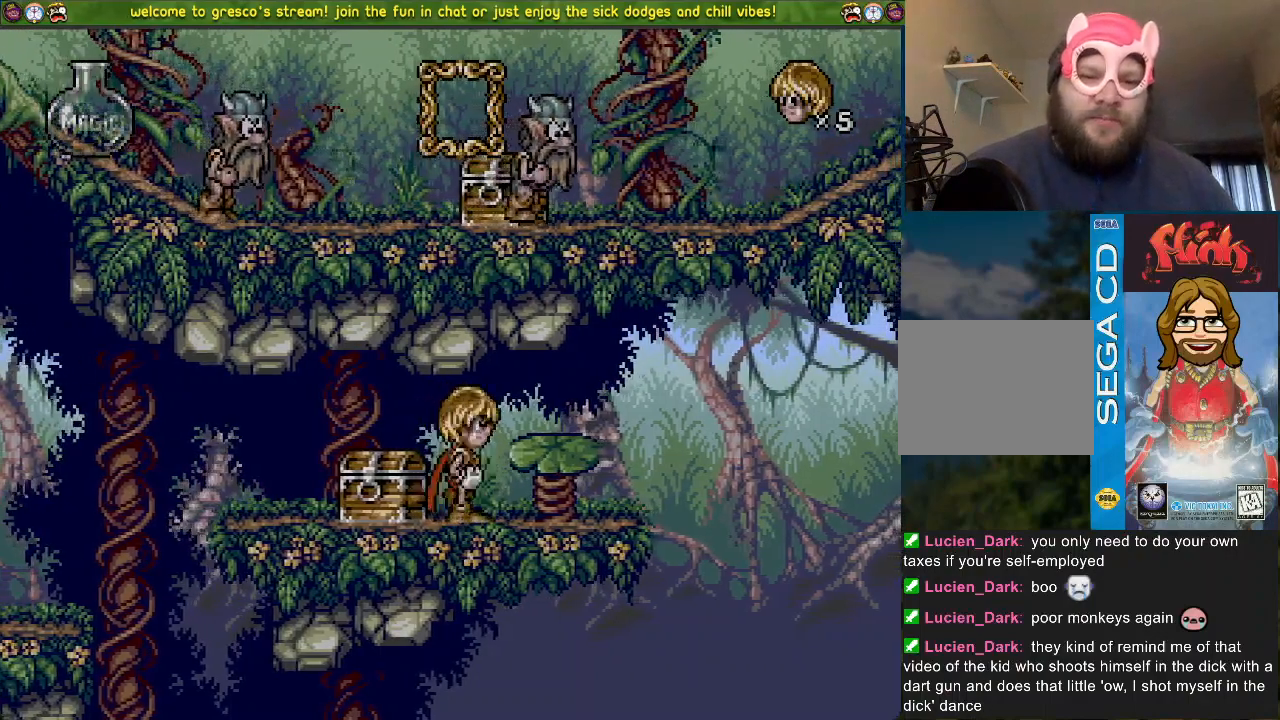
{"buttons": [], "left_stick": "center", "right_stick": "center", "events": [[33, "DPAD_DOWN", "down"], [117, "DPAD_DOWN", "up"]]}
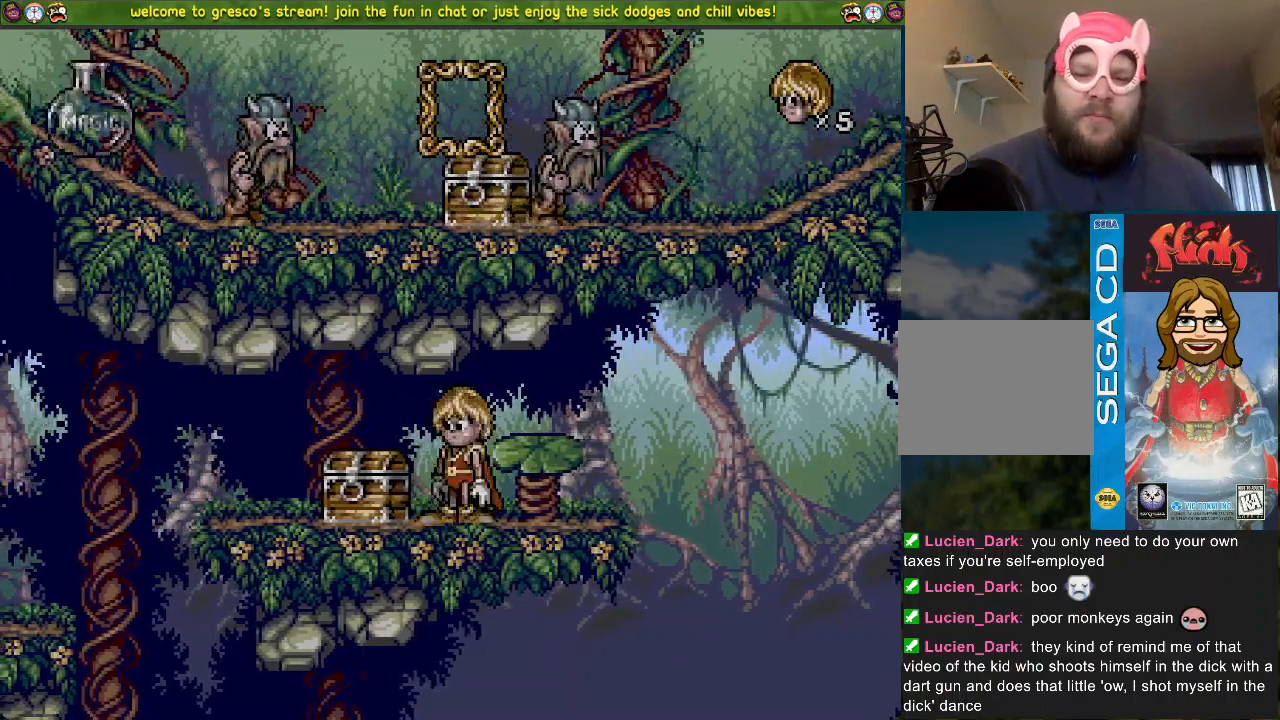
{"buttons": ["DPAD_DOWN"], "left_stick": "center", "right_stick": "center", "events": [[501, "DPAD_DOWN", "down"]]}
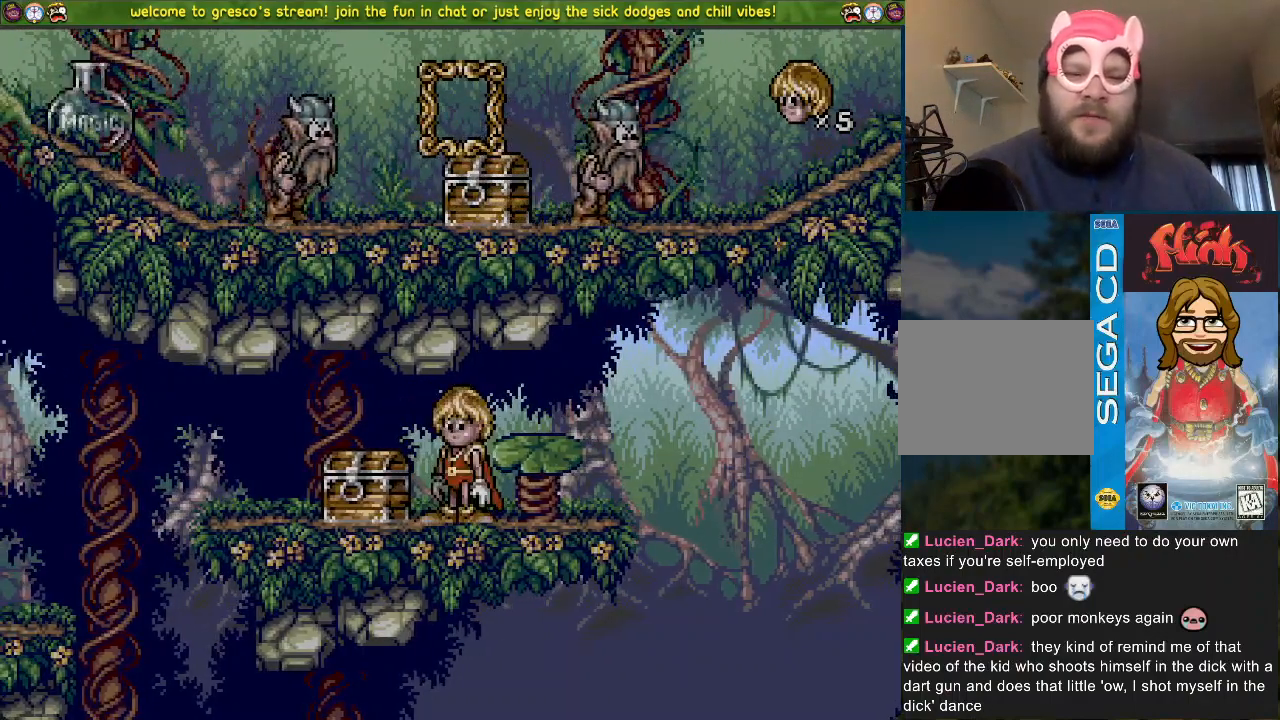
{"buttons": [], "left_stick": "center", "right_stick": "center", "events": [[317, "DPAD_DOWN", "up"]]}